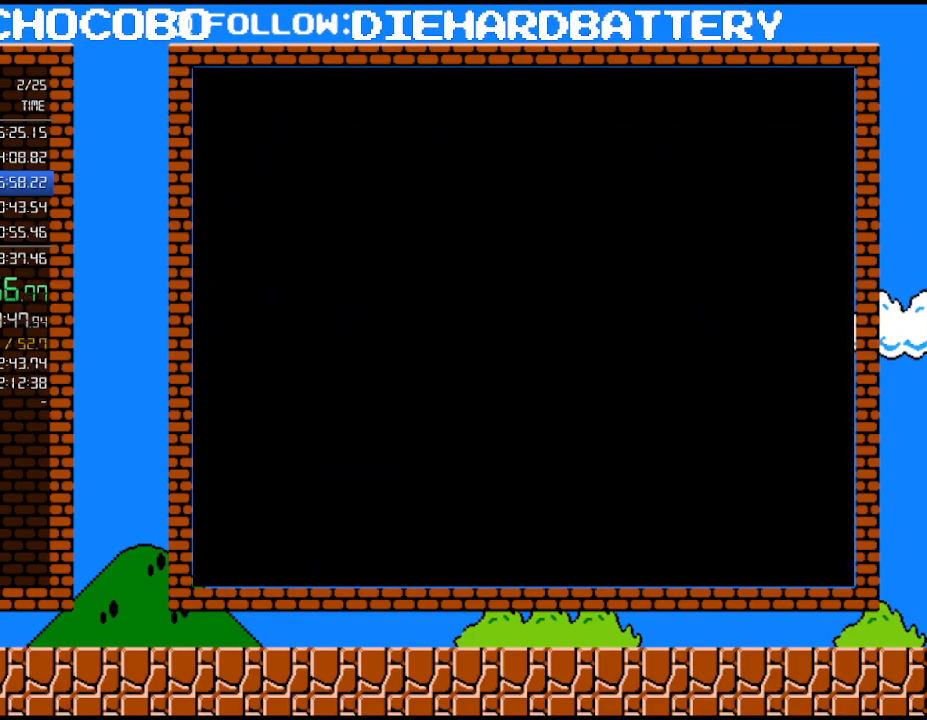
Gameplay with a controller (Nintendo layout); each line is a JSON object with the inputs held at the frame after it. "events" lists button and stick changes between this image and that frame as [ms after this image, input, new state], when the widget could be followed in between. Not read: HOME L3 R3.
{"buttons": ["DPAD_RIGHT"], "events": []}
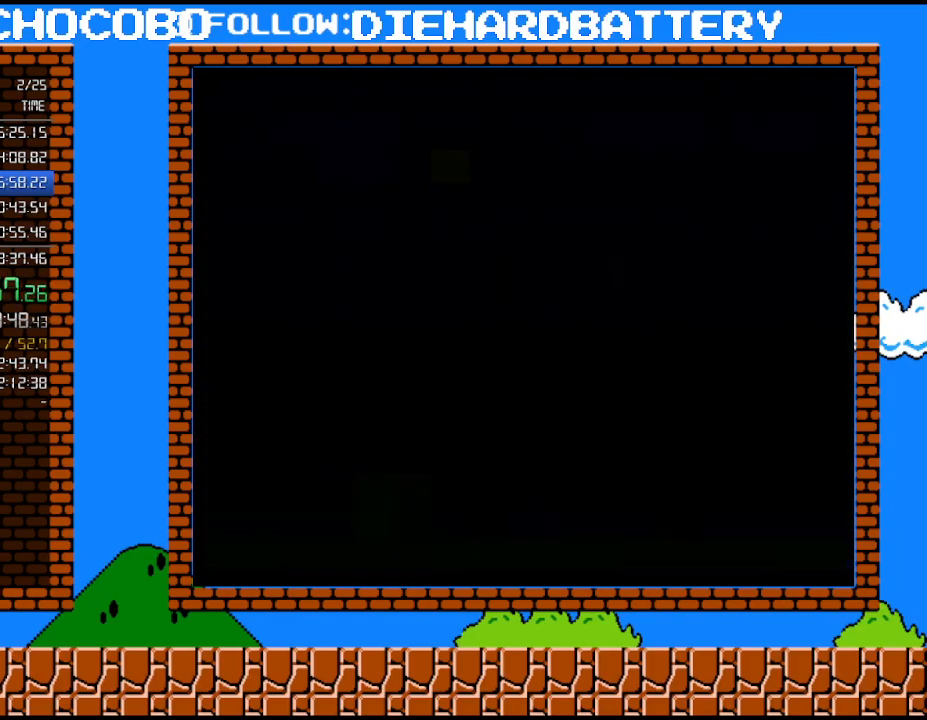
{"buttons": ["DPAD_RIGHT"], "events": []}
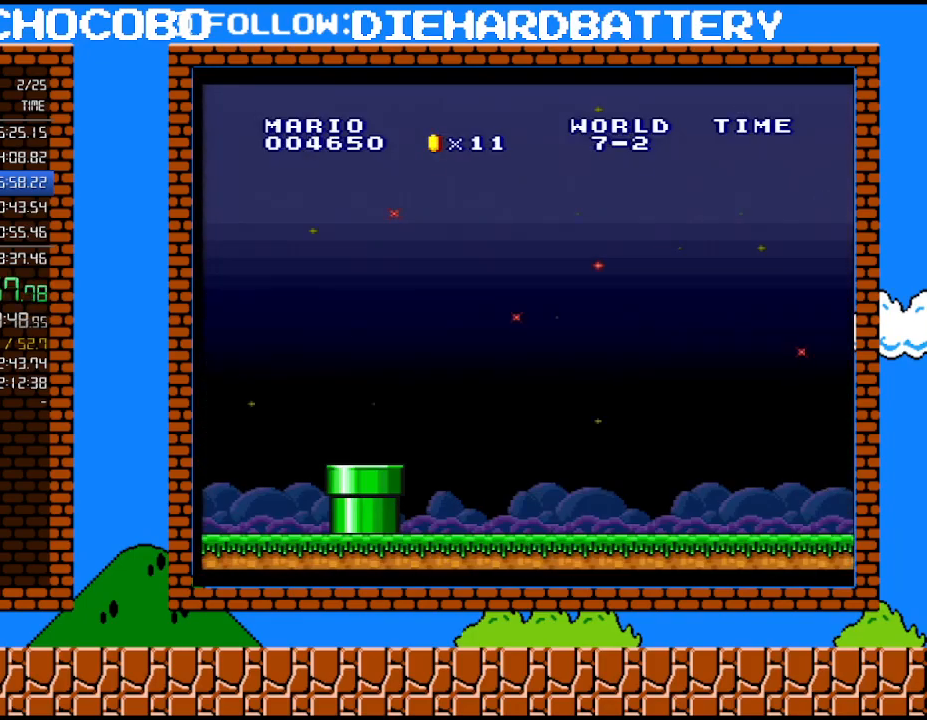
{"buttons": ["Y", "DPAD_RIGHT"], "events": [[167, "B", "down"], [267, "DPAD_RIGHT", "up"], [333, "B", "up"], [333, "Y", "down"], [417, "DPAD_RIGHT", "down"]]}
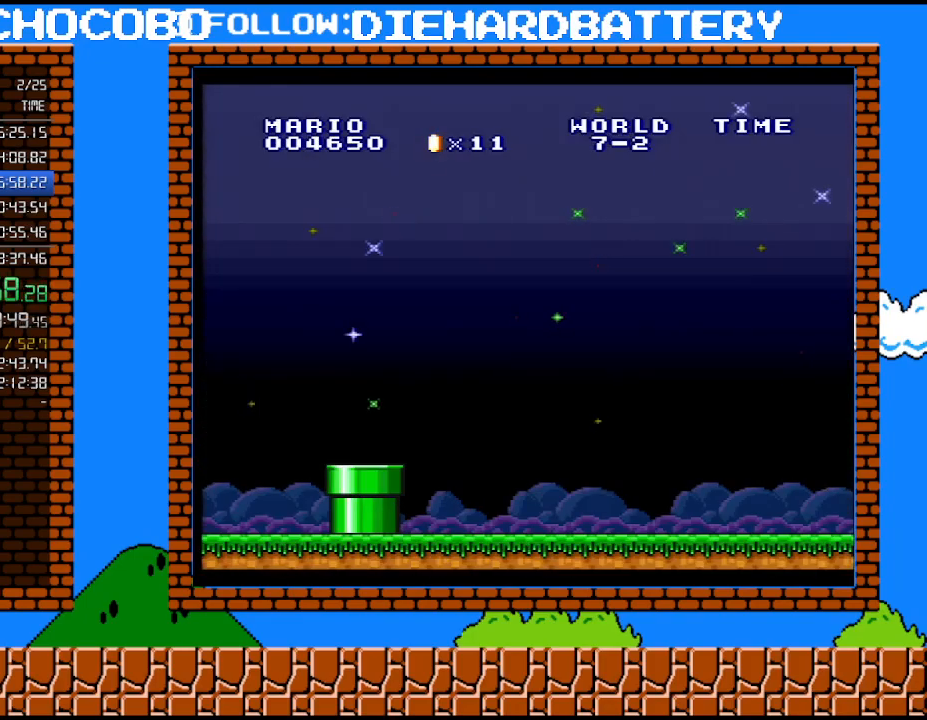
{"buttons": ["Y", "DPAD_RIGHT"], "events": []}
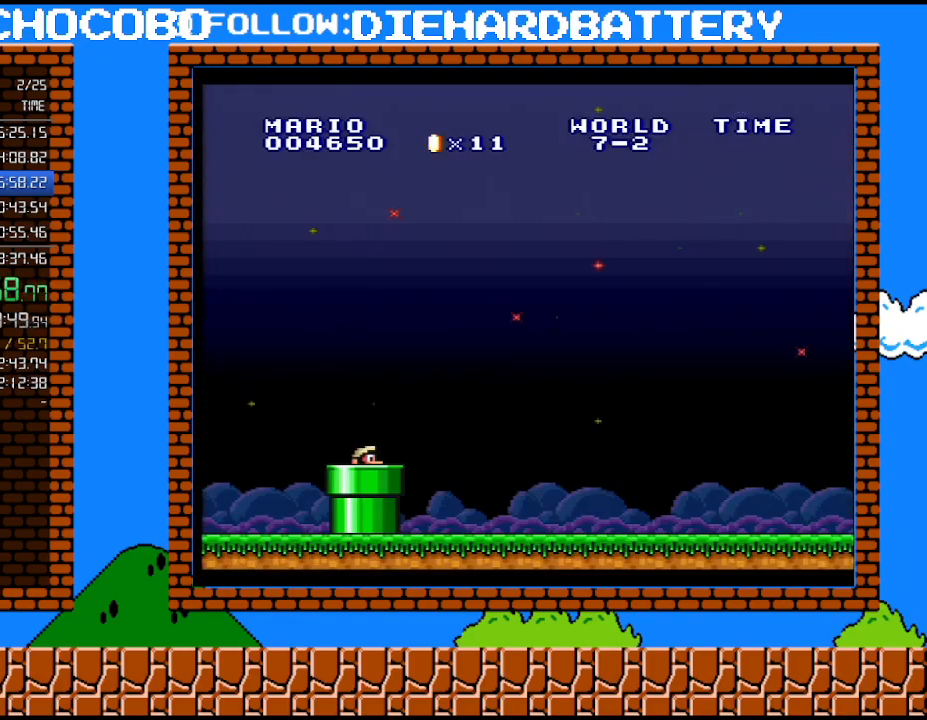
{"buttons": ["Y", "DPAD_RIGHT"], "events": []}
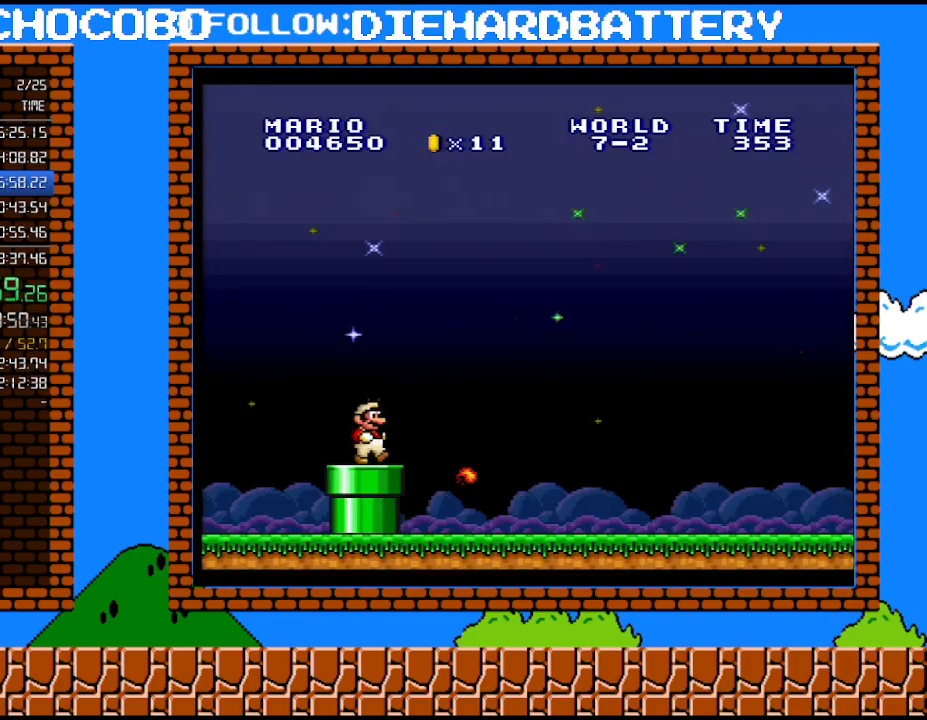
{"buttons": ["Y", "DPAD_RIGHT"], "events": []}
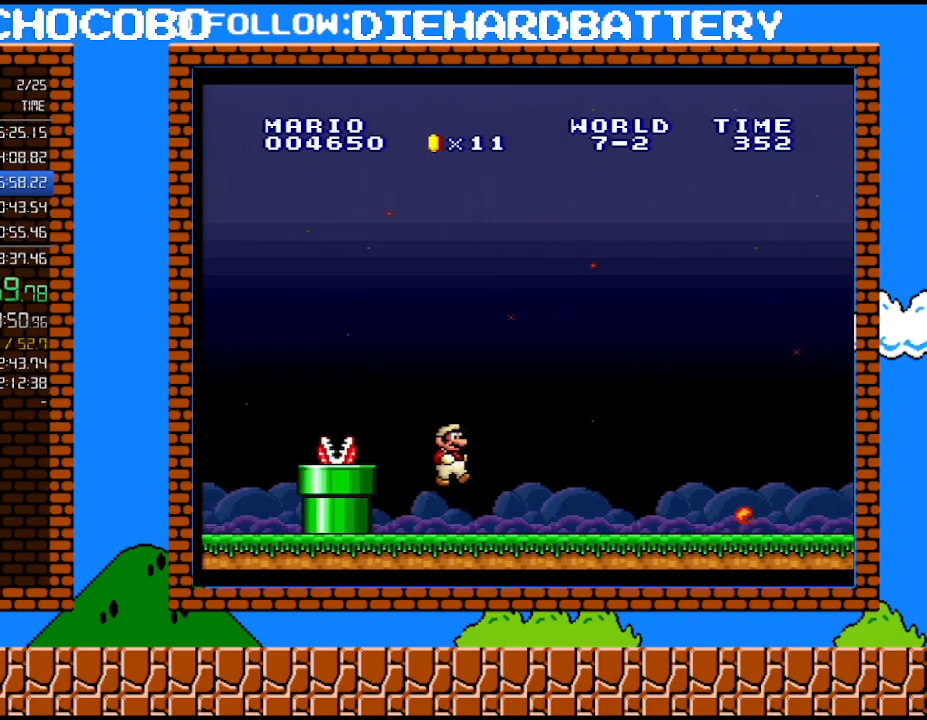
{"buttons": ["Y", "DPAD_RIGHT"], "events": []}
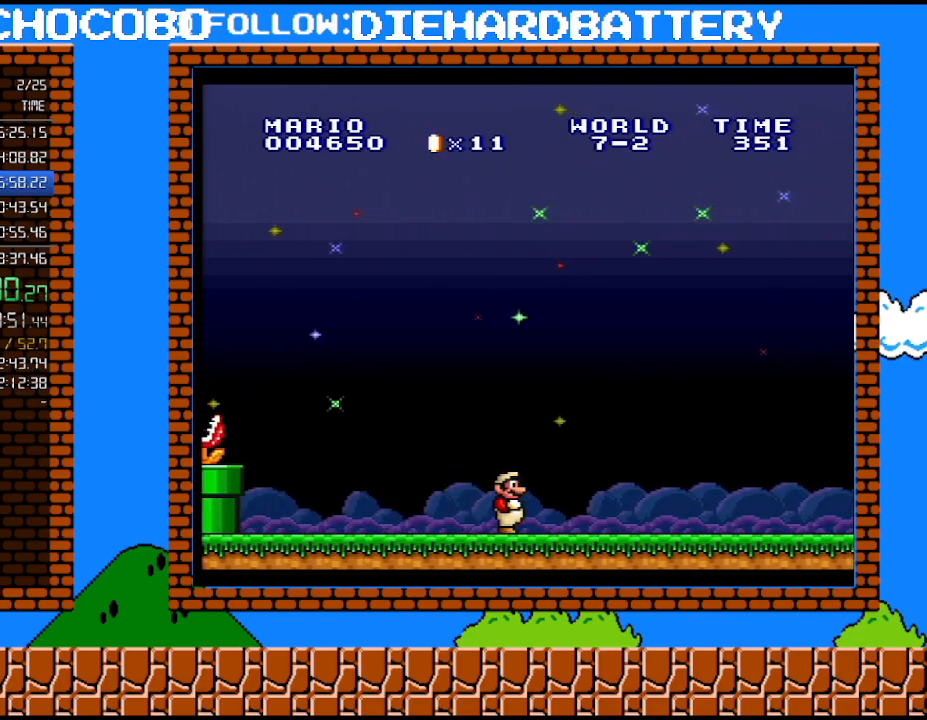
{"buttons": ["Y", "DPAD_RIGHT"], "events": []}
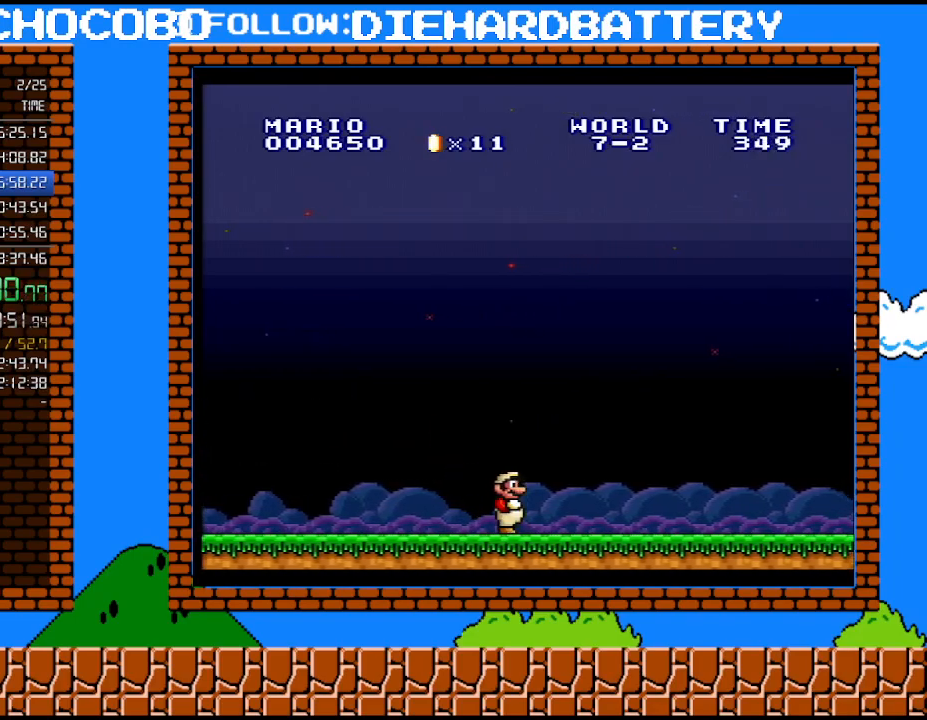
{"buttons": ["B", "DPAD_RIGHT"], "events": [[417, "B", "down"], [450, "Y", "up"]]}
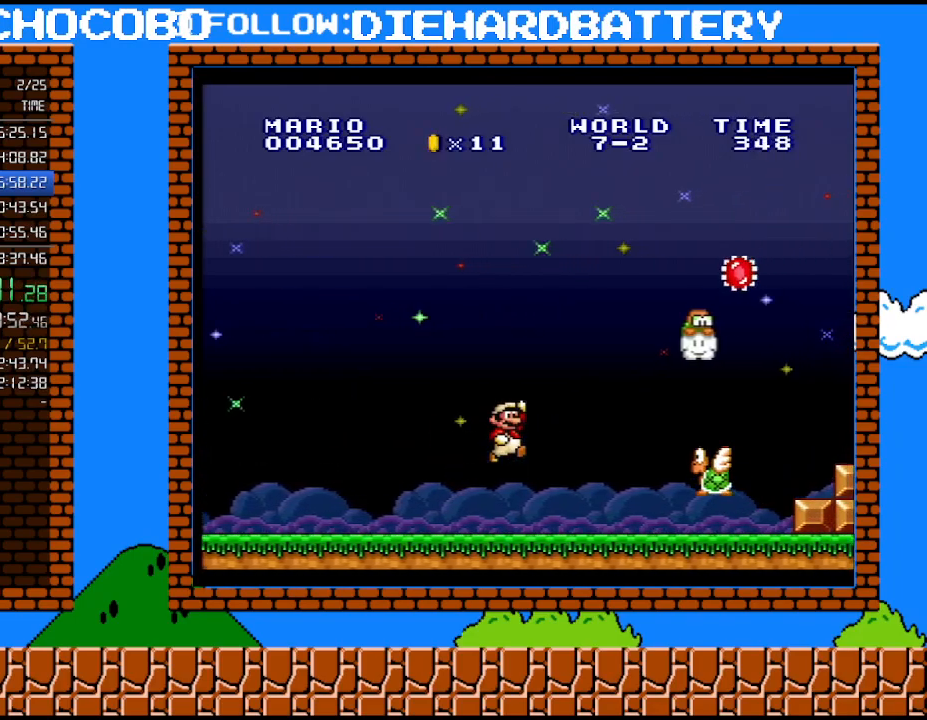
{"buttons": ["B", "Y", "DPAD_RIGHT"], "events": [[67, "DPAD_RIGHT", "up"], [133, "DPAD_RIGHT", "down"], [267, "Y", "down"]]}
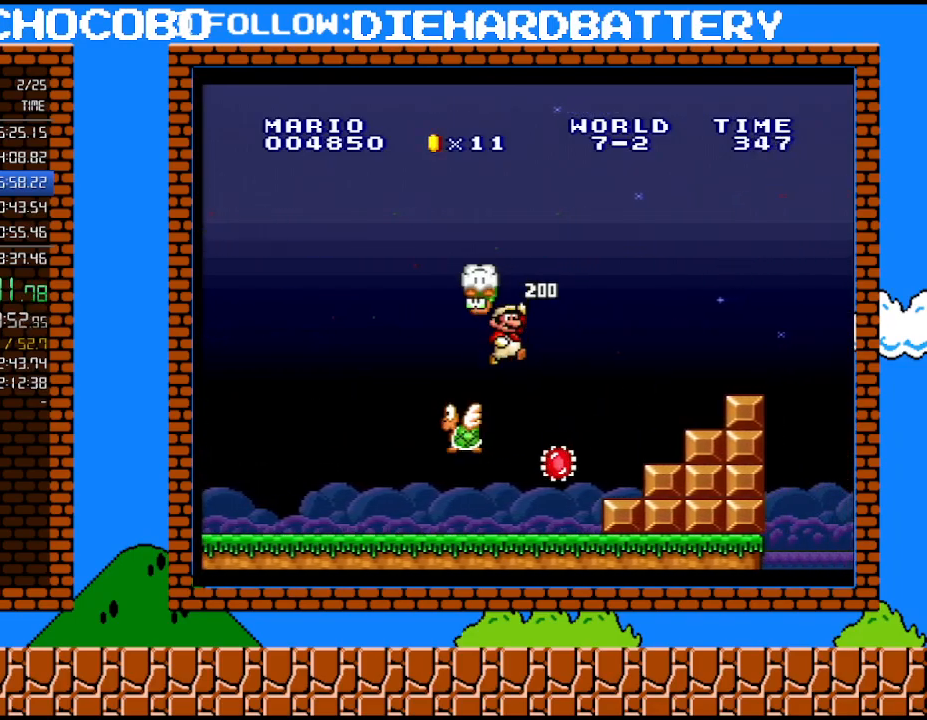
{"buttons": ["B", "DPAD_RIGHT"], "events": [[300, "B", "up"], [300, "Y", "up"], [383, "B", "down"]]}
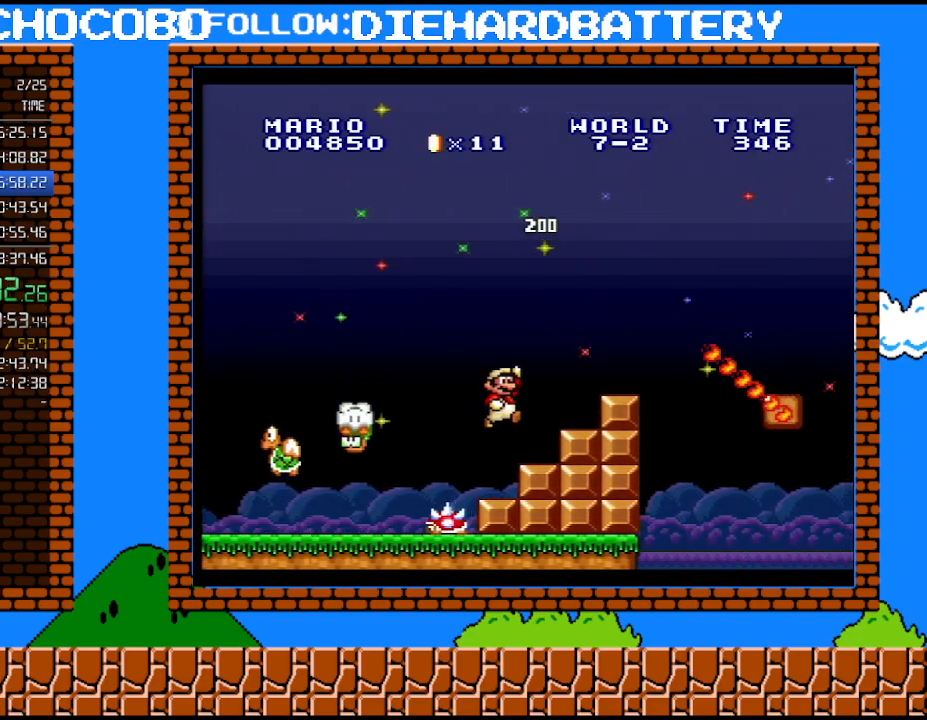
{"buttons": ["B", "DPAD_RIGHT"], "events": []}
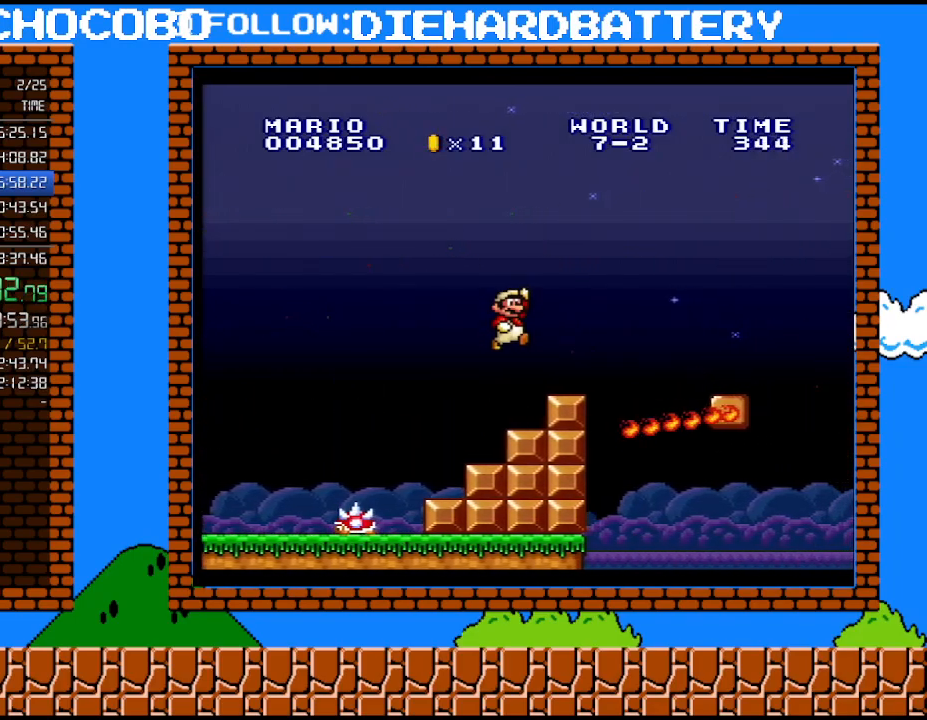
{"buttons": ["B", "DPAD_RIGHT"], "events": [[100, "DPAD_RIGHT", "up"], [133, "B", "up"], [350, "B", "down"], [383, "DPAD_RIGHT", "down"]]}
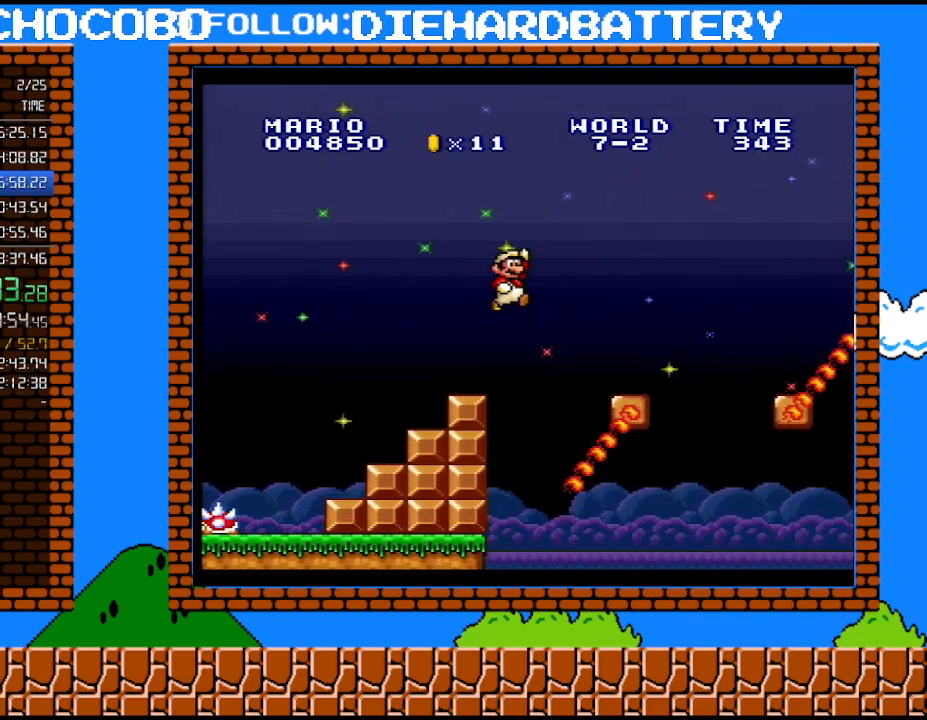
{"buttons": [], "events": [[83, "DPAD_RIGHT", "up"], [200, "B", "up"], [267, "DPAD_LEFT", "down"], [417, "DPAD_LEFT", "up"]]}
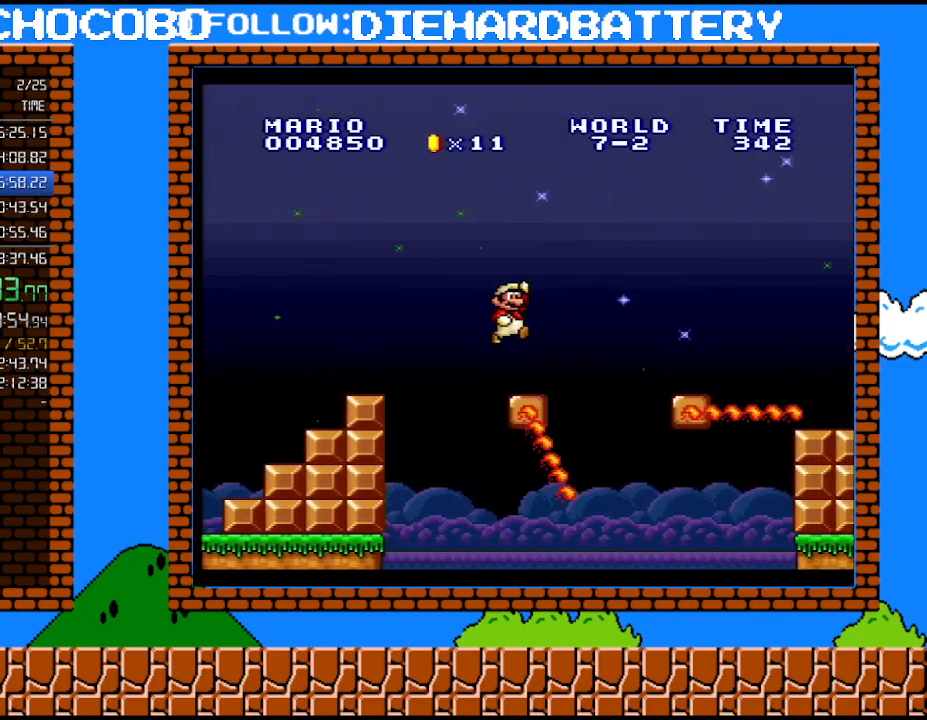
{"buttons": ["B"], "events": [[133, "DPAD_RIGHT", "down"], [167, "B", "down"], [200, "DPAD_RIGHT", "up"]]}
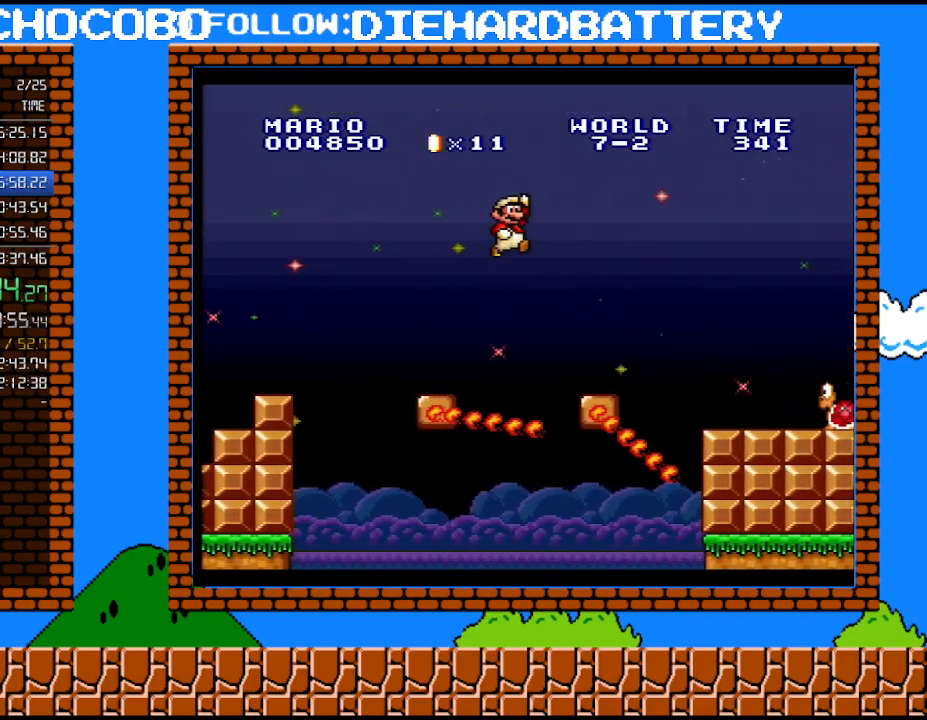
{"buttons": ["B", "DPAD_RIGHT"], "events": [[50, "B", "up"], [133, "DPAD_LEFT", "down"], [233, "DPAD_LEFT", "up"], [383, "DPAD_RIGHT", "down"], [483, "B", "down"]]}
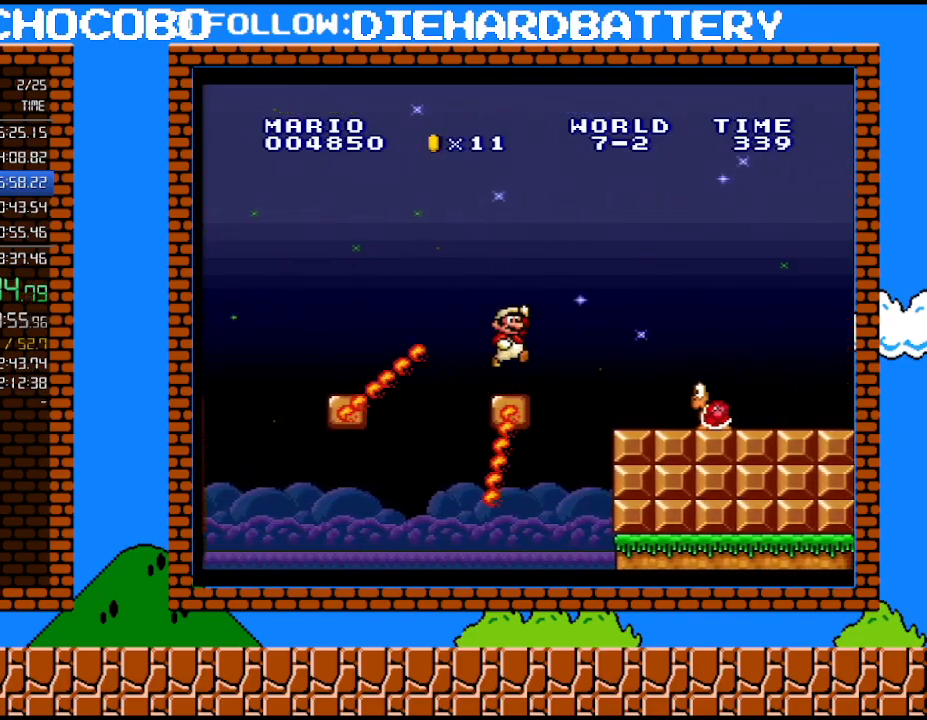
{"buttons": ["Y", "DPAD_RIGHT"], "events": [[67, "Y", "down"], [233, "DPAD_RIGHT", "up"], [317, "B", "up"], [450, "DPAD_RIGHT", "down"]]}
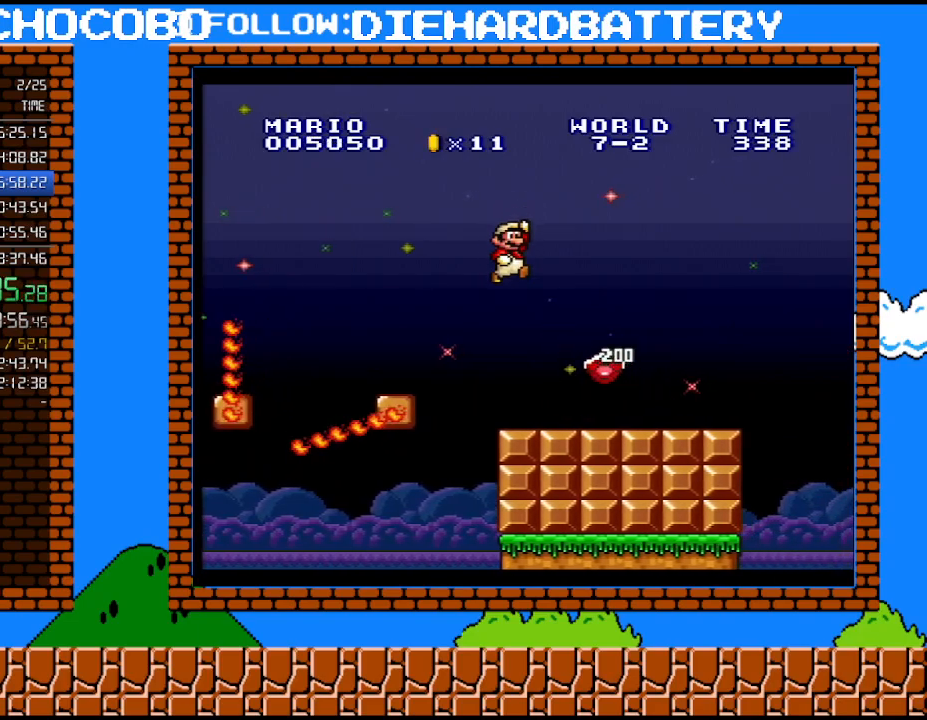
{"buttons": ["Y", "DPAD_RIGHT"], "events": []}
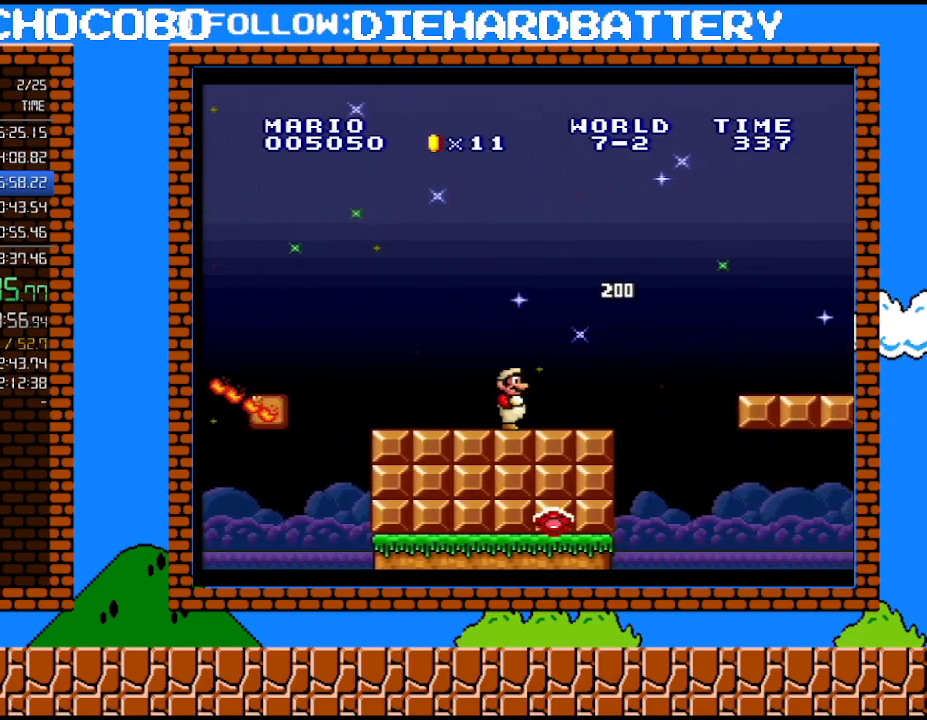
{"buttons": ["Y"], "events": [[67, "B", "down"], [300, "B", "up"], [350, "DPAD_RIGHT", "up"]]}
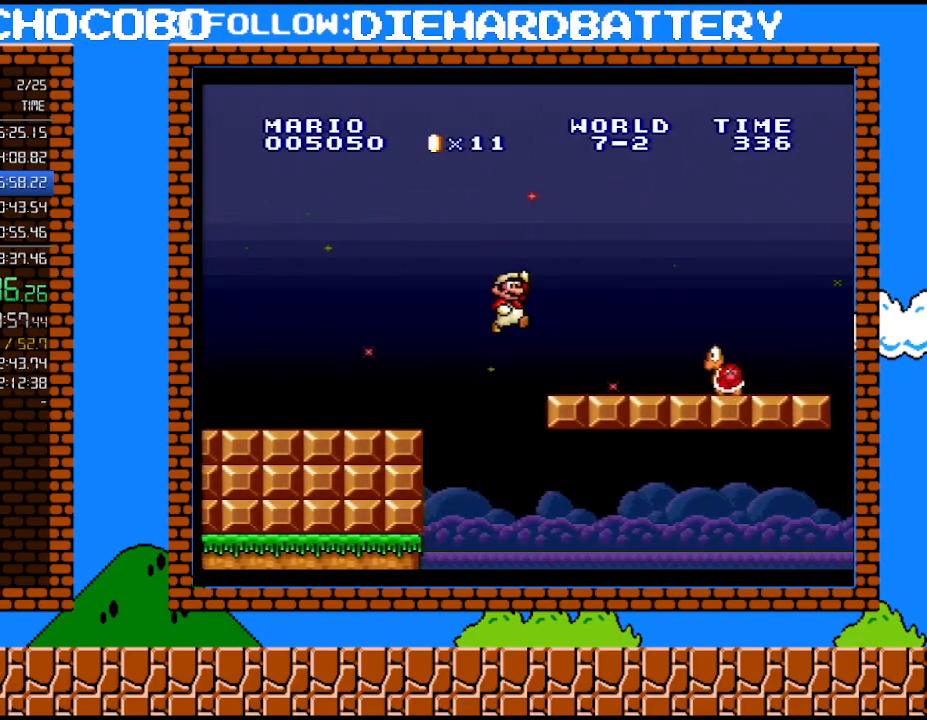
{"buttons": ["Y", "DPAD_RIGHT"], "events": [[133, "DPAD_LEFT", "down"], [200, "B", "down"], [267, "DPAD_LEFT", "up"], [300, "DPAD_RIGHT", "down"], [417, "B", "up"]]}
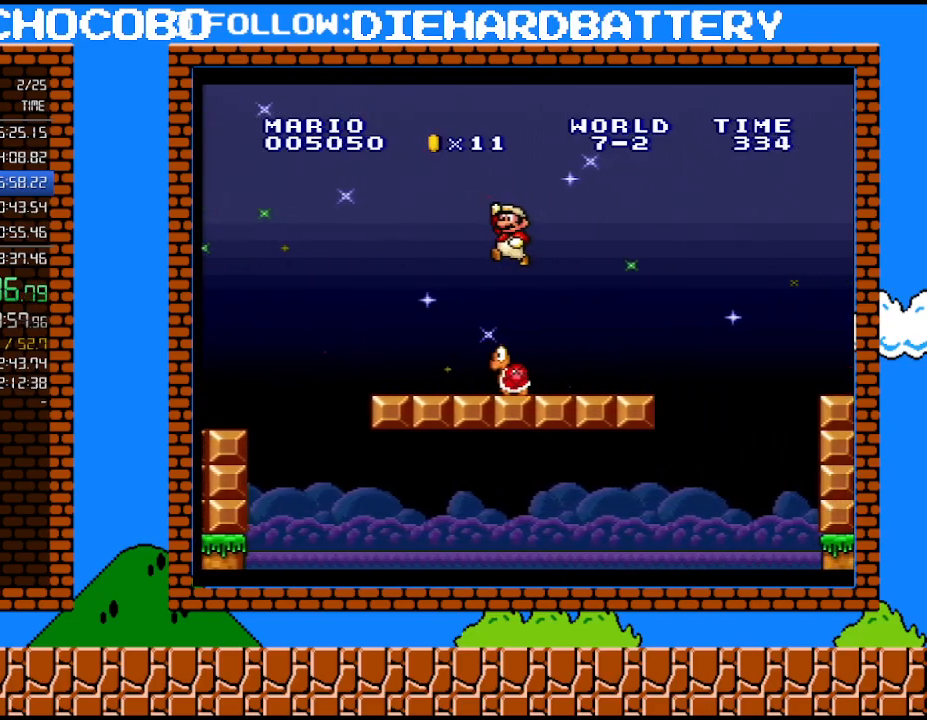
{"buttons": ["B", "Y", "DPAD_RIGHT"], "events": [[350, "B", "down"]]}
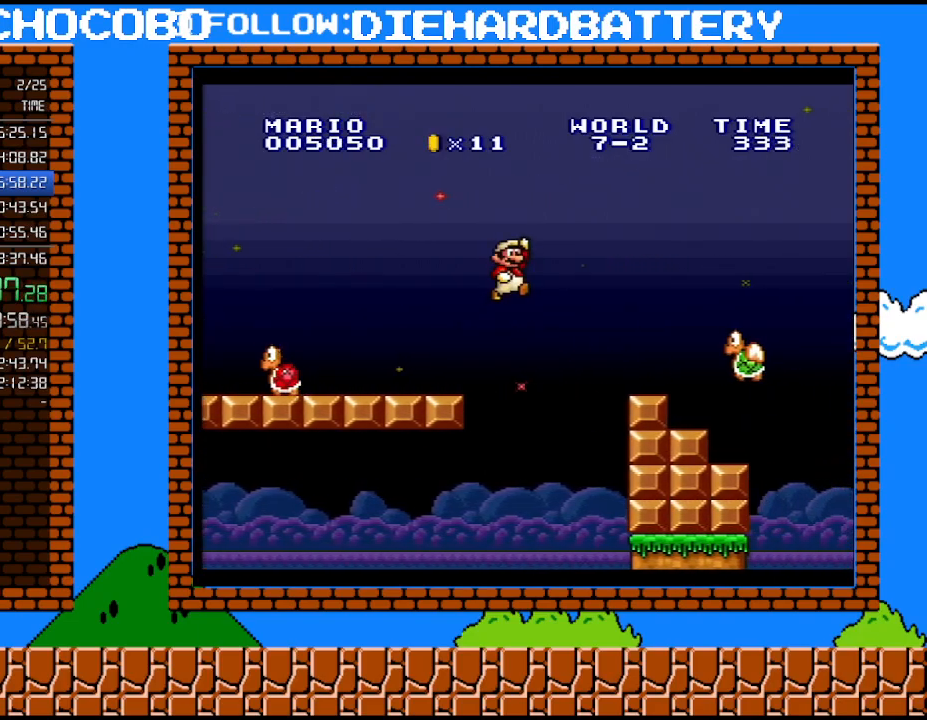
{"buttons": ["B", "Y", "DPAD_LEFT"], "events": [[83, "DPAD_RIGHT", "up"], [133, "DPAD_LEFT", "down"]]}
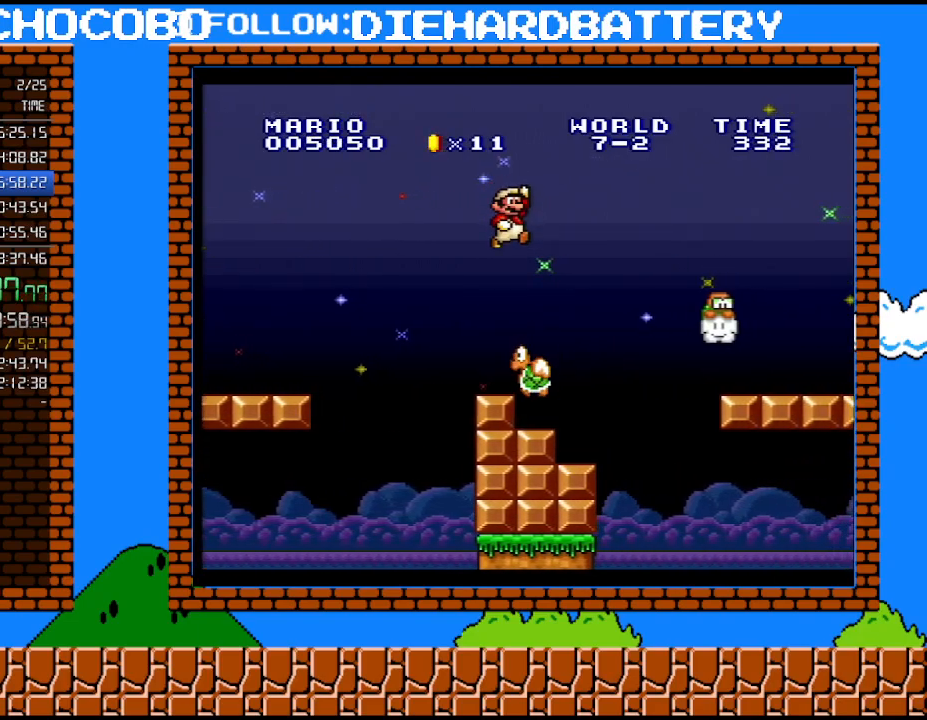
{"buttons": [], "events": [[133, "Y", "up"], [167, "B", "up"], [483, "DPAD_LEFT", "up"]]}
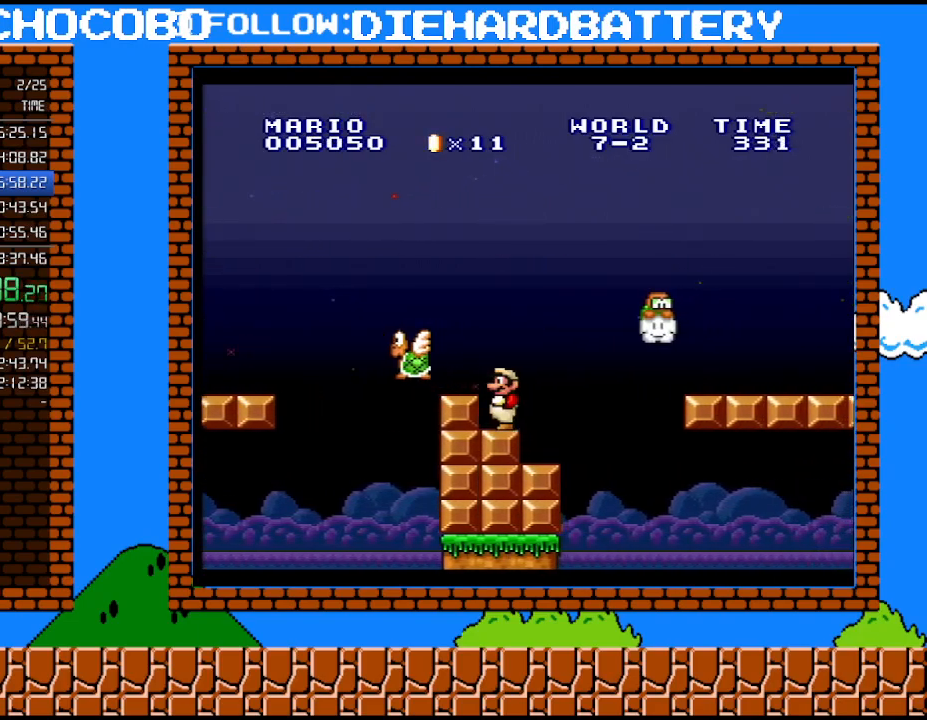
{"buttons": ["B", "DPAD_RIGHT"], "events": [[83, "DPAD_RIGHT", "down"], [167, "DPAD_RIGHT", "up"], [267, "B", "down"], [483, "DPAD_RIGHT", "down"]]}
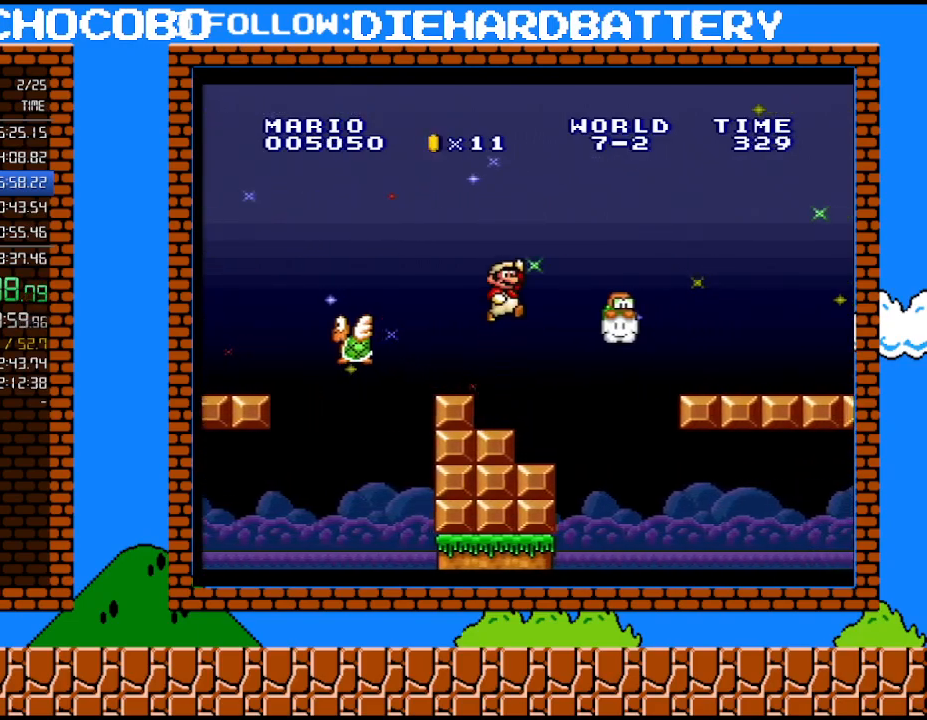
{"buttons": [], "events": [[50, "DPAD_RIGHT", "up"], [83, "B", "up"], [83, "Y", "down"], [267, "DPAD_LEFT", "down"], [317, "DPAD_LEFT", "up"], [317, "Y", "up"]]}
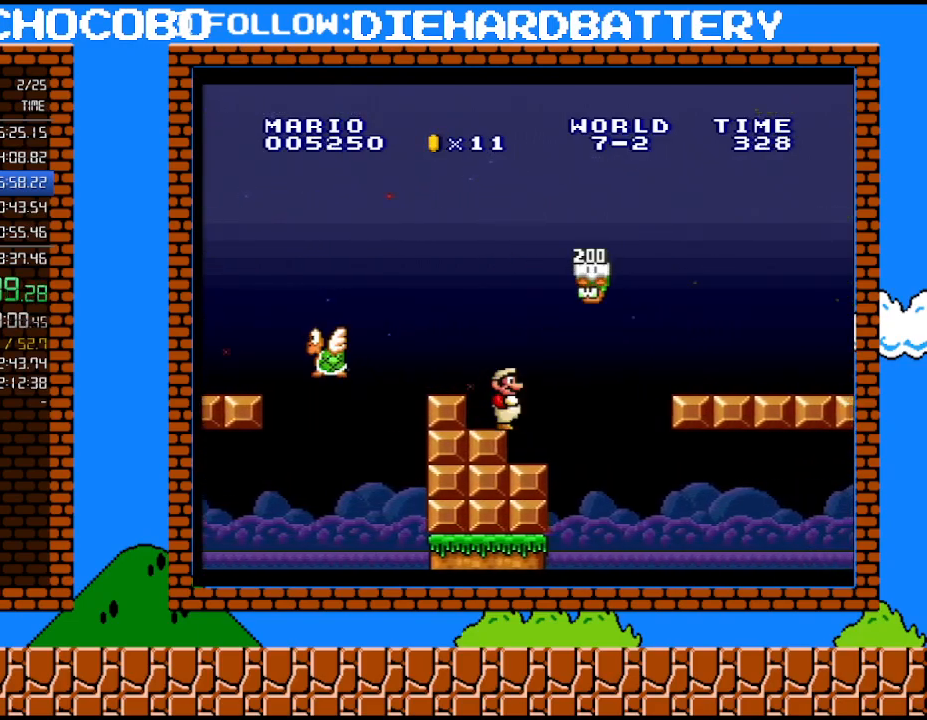
{"buttons": [], "events": [[67, "DPAD_RIGHT", "down"], [300, "DPAD_LEFT", "down"], [300, "DPAD_RIGHT", "up"], [450, "DPAD_LEFT", "up"]]}
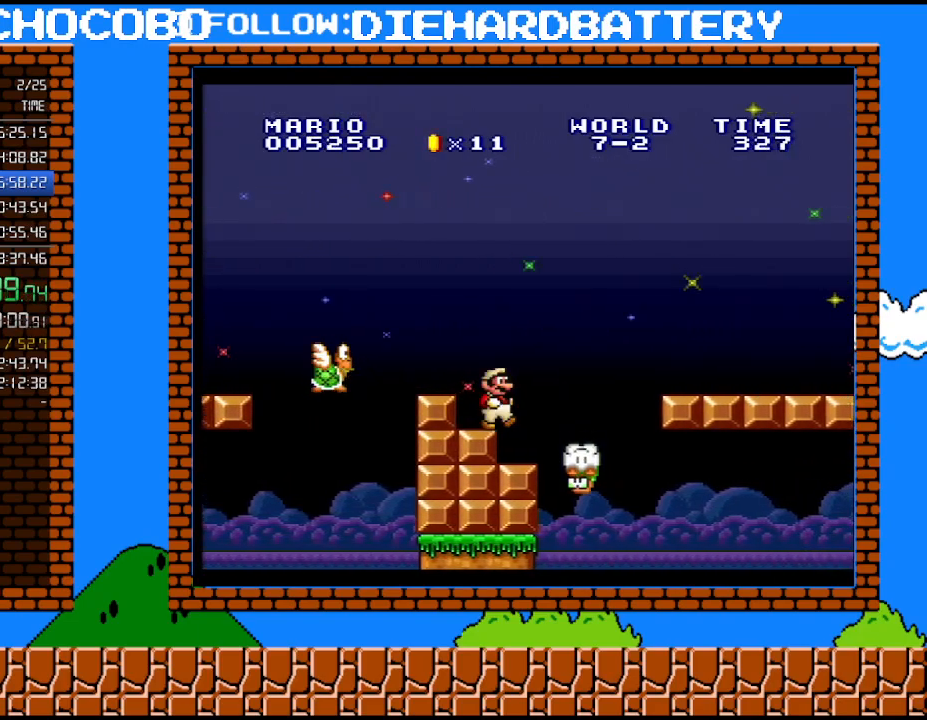
{"buttons": ["B"], "events": [[17, "DPAD_RIGHT", "down"], [233, "DPAD_LEFT", "down"], [233, "DPAD_RIGHT", "up"], [383, "DPAD_LEFT", "up"], [483, "B", "down"]]}